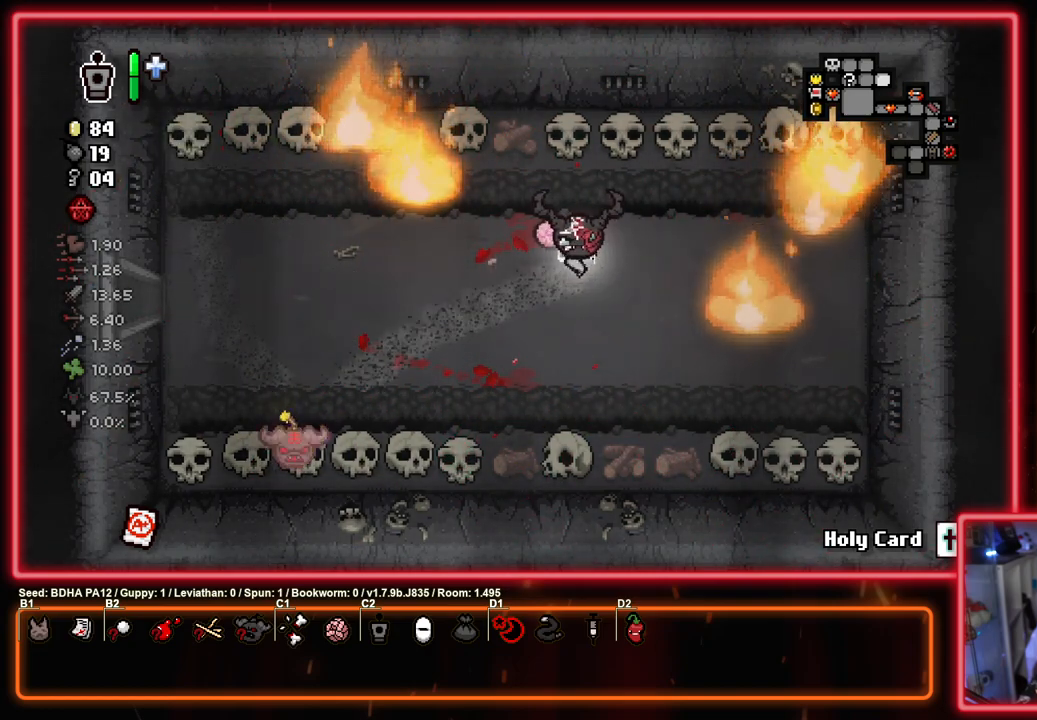
Gameplay with a controller (PlayStation layout); each line is a JSON object with the inputs held at the frame after it. "events" lists button and stick changes between this image and that frame as [ms after this image, input, new state], when the widget could be followed in between.
{"buttons": [], "left_stick": "center", "right_stick": "center", "events": [[467, "left_stick", "center"]]}
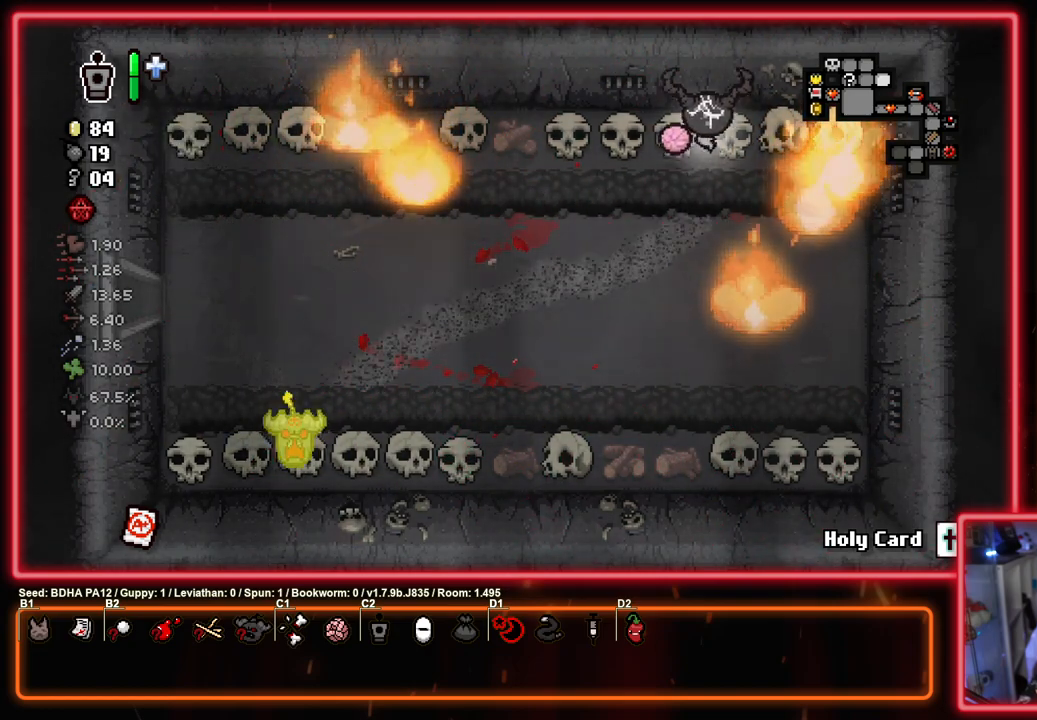
{"buttons": [], "left_stick": "center", "right_stick": "center", "events": [[433, "left_stick", "down-right"], [500, "left_stick", "center"]]}
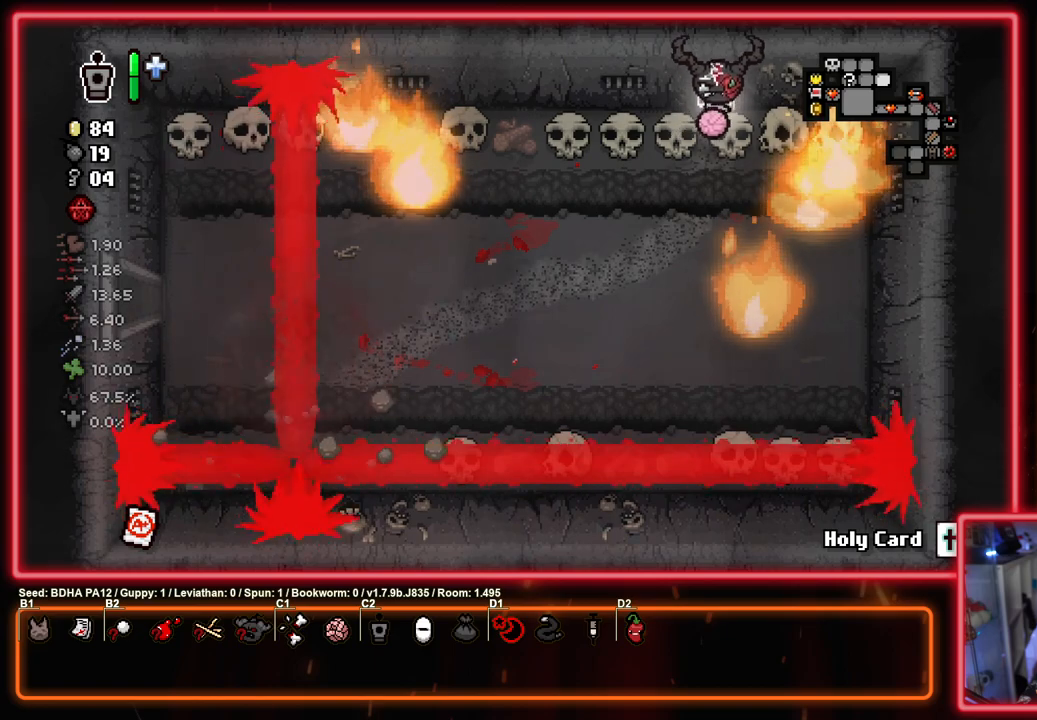
{"buttons": [], "left_stick": "down-left", "right_stick": "center", "events": [[350, "left_stick", "left"], [417, "L1", "down"], [483, "L1", "up"], [483, "left_stick", "down-left"]]}
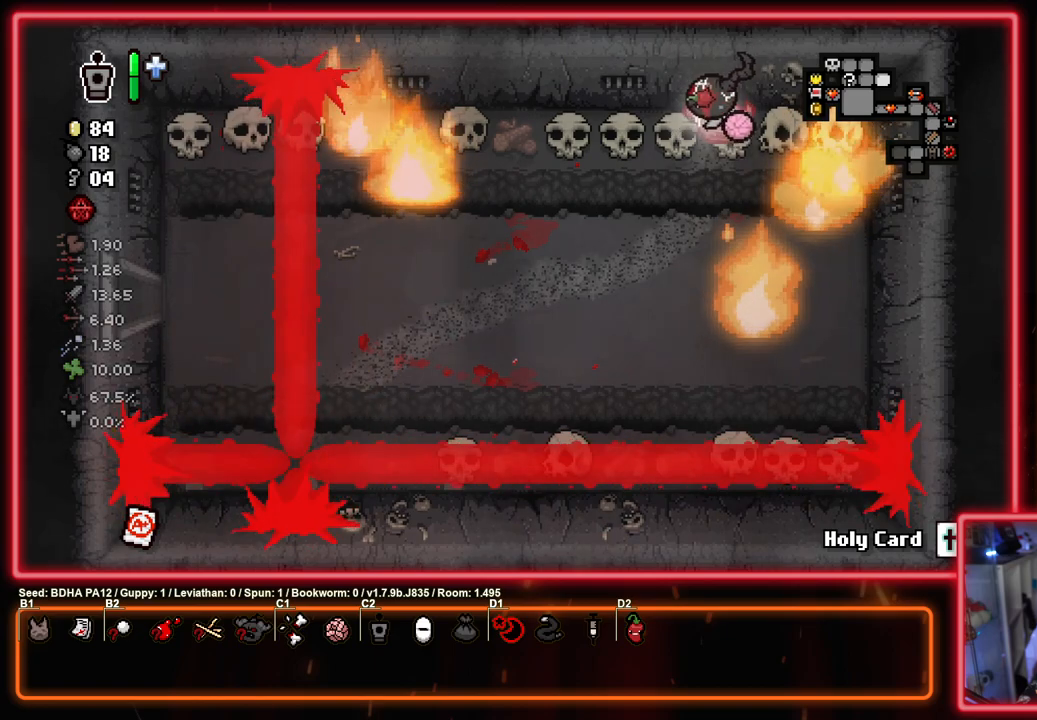
{"buttons": [], "left_stick": "down-left", "right_stick": "center", "events": []}
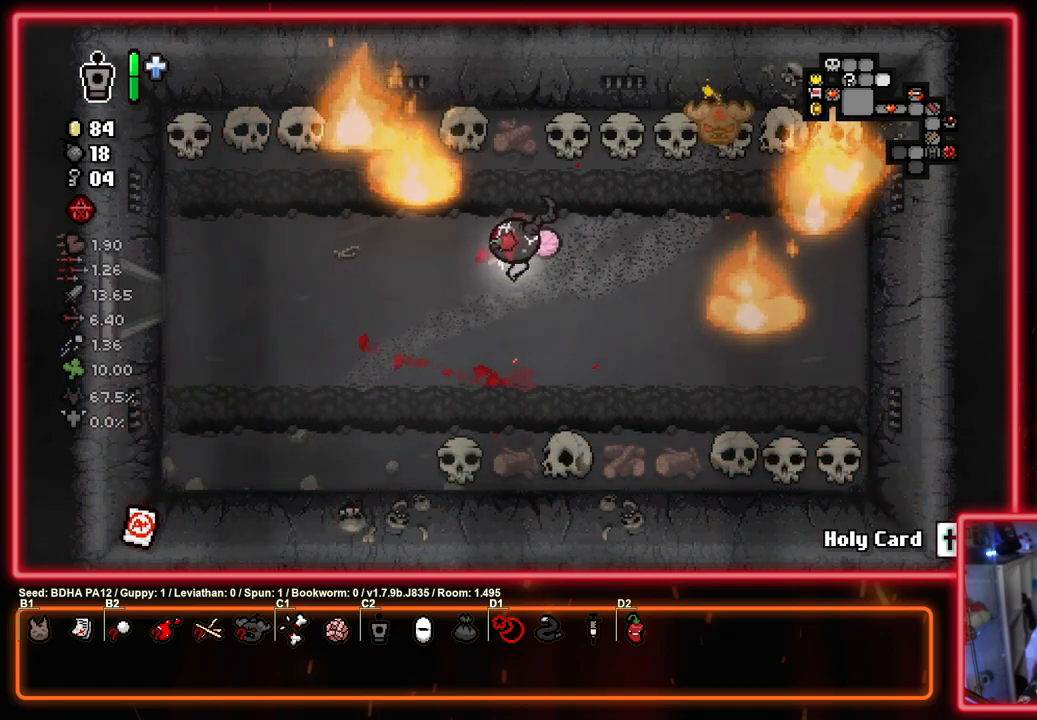
{"buttons": [], "left_stick": "center", "right_stick": "center", "events": [[117, "left_stick", "left"], [267, "left_stick", "center"]]}
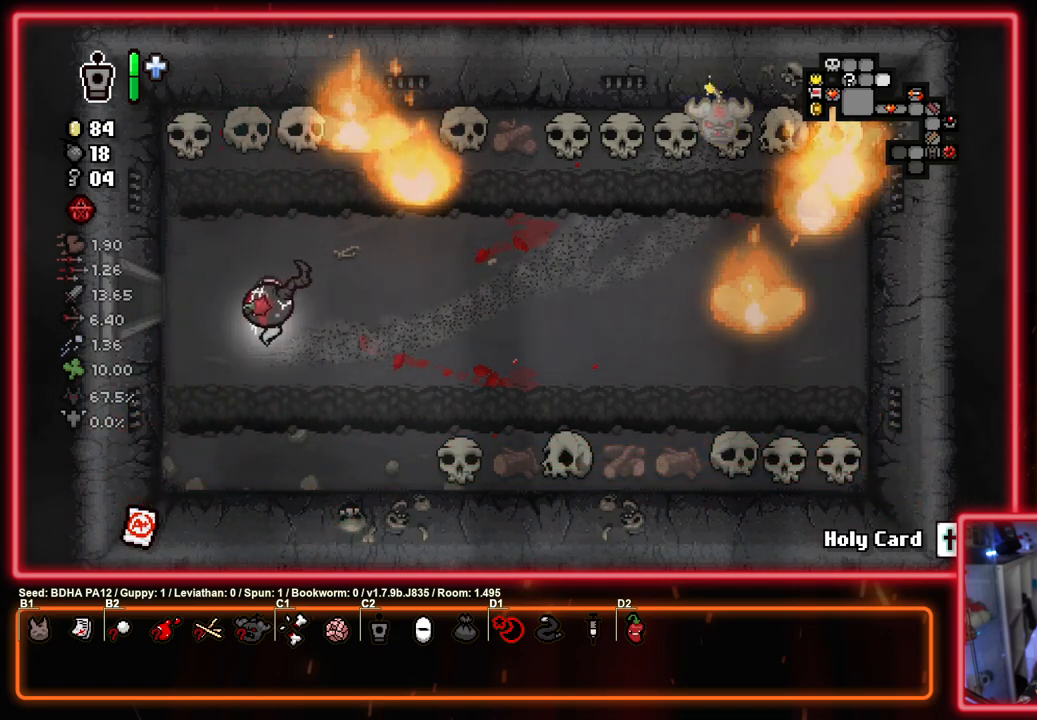
{"buttons": [], "left_stick": "center", "right_stick": "center", "events": []}
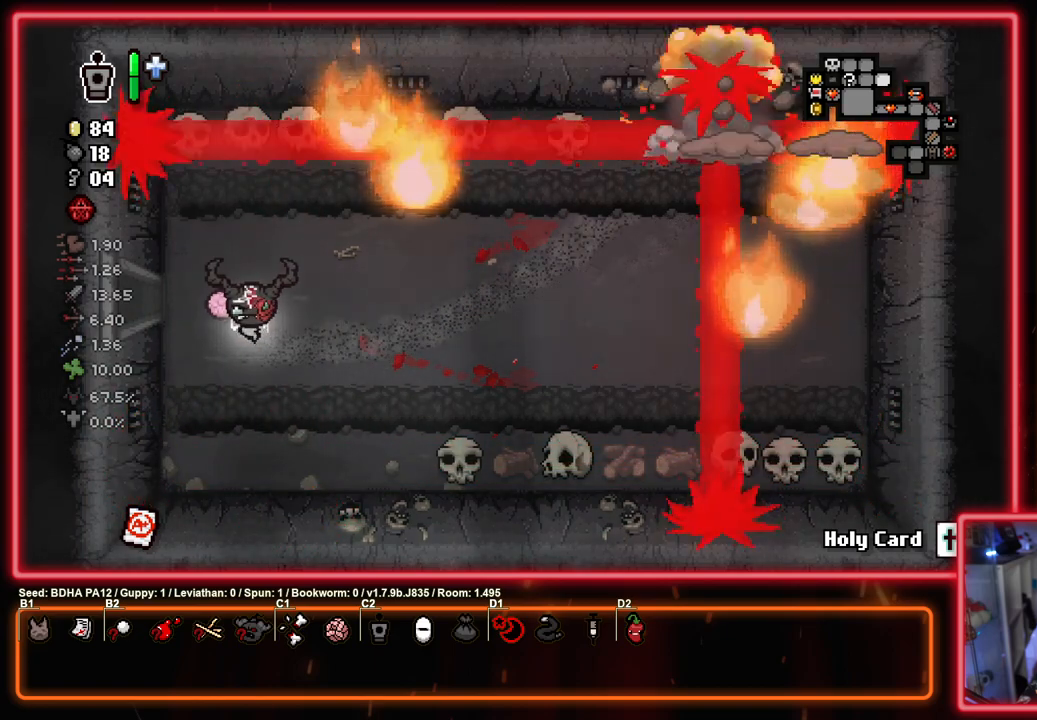
{"buttons": [], "left_stick": "center", "right_stick": "center", "events": []}
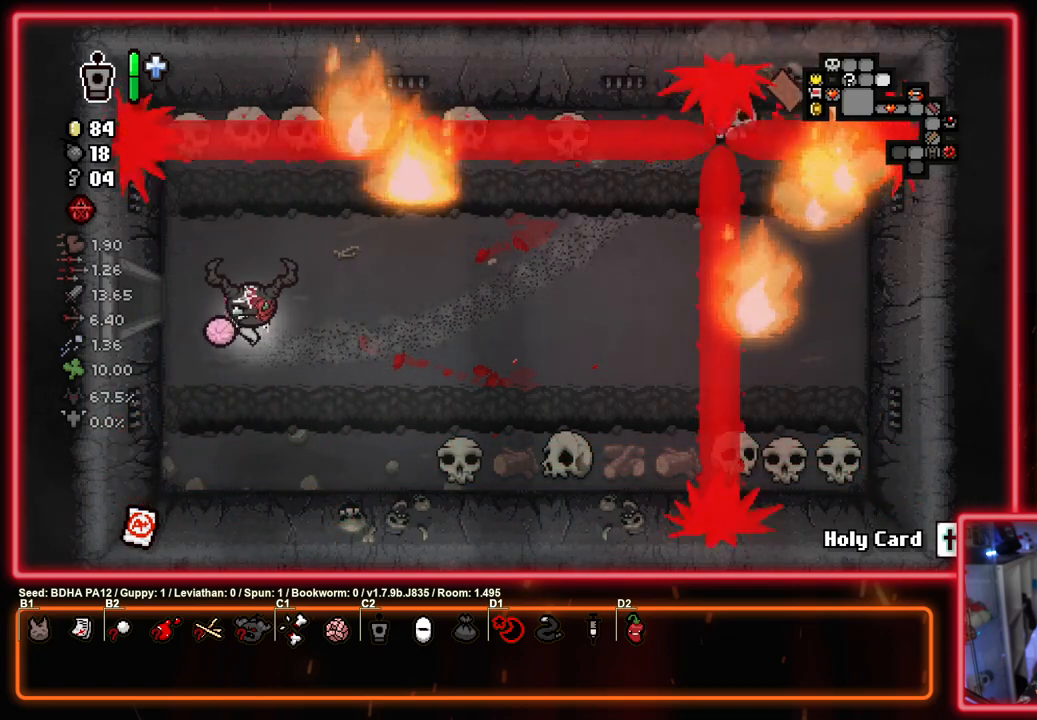
{"buttons": [], "left_stick": "up", "right_stick": "center", "events": [[500, "left_stick", "up"]]}
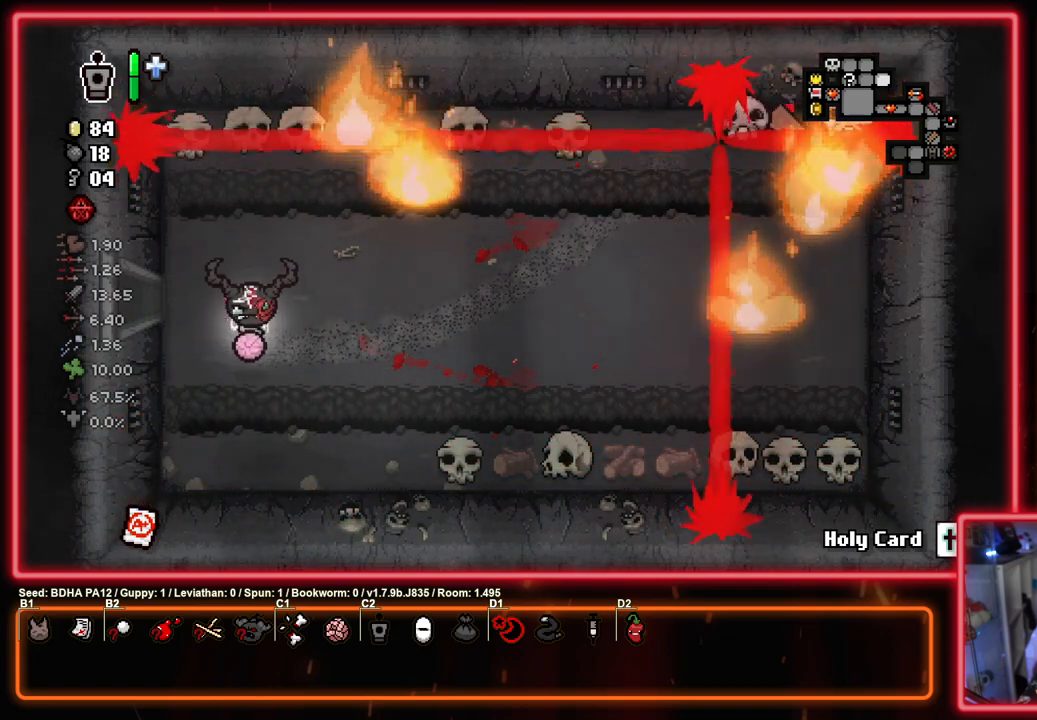
{"buttons": [], "left_stick": "center", "right_stick": "center", "events": [[500, "left_stick", "center"]]}
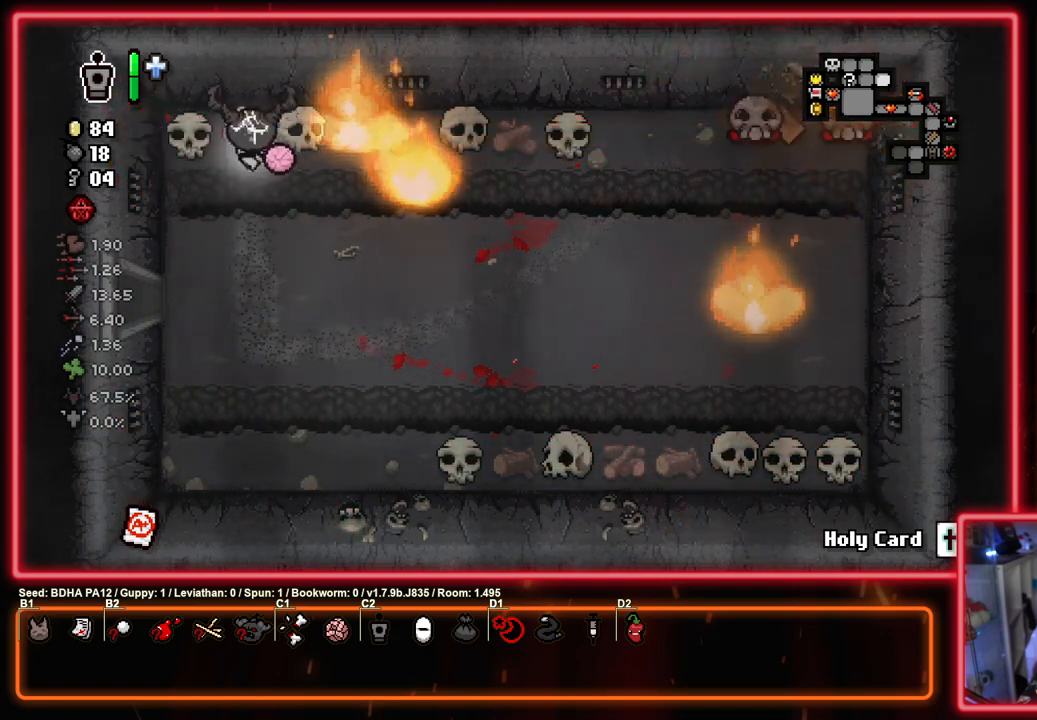
{"buttons": [], "left_stick": "down", "right_stick": "center", "events": [[33, "left_stick", "down"], [83, "L1", "down"], [167, "L1", "up"]]}
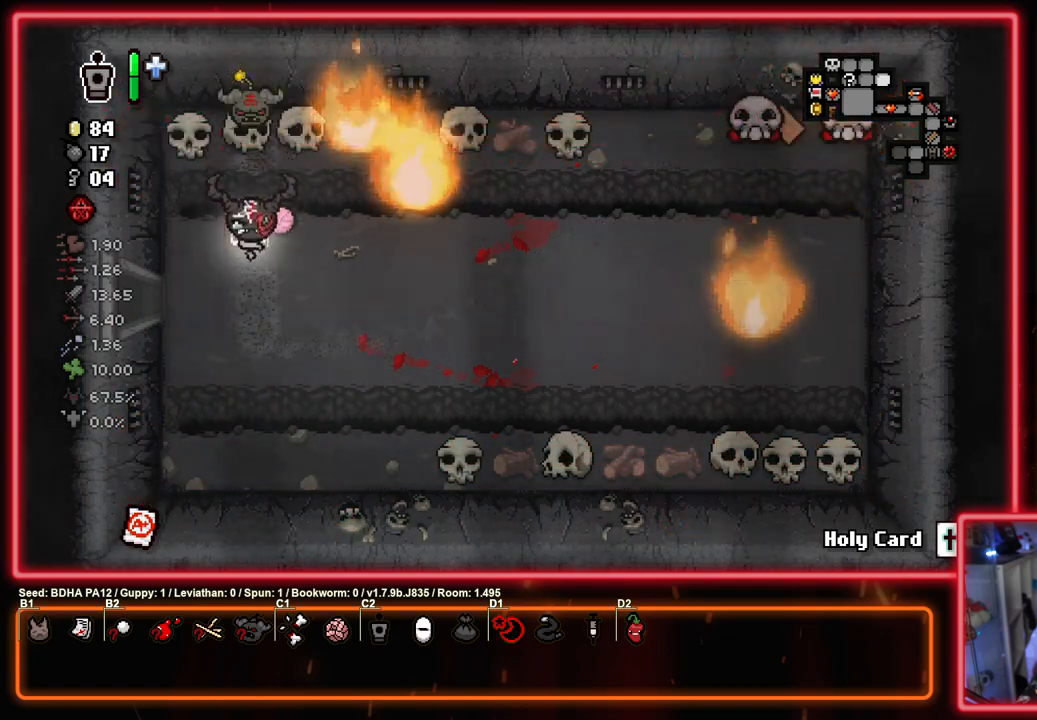
{"buttons": [], "left_stick": "right", "right_stick": "center", "events": [[133, "left_stick", "center"], [183, "left_stick", "right"]]}
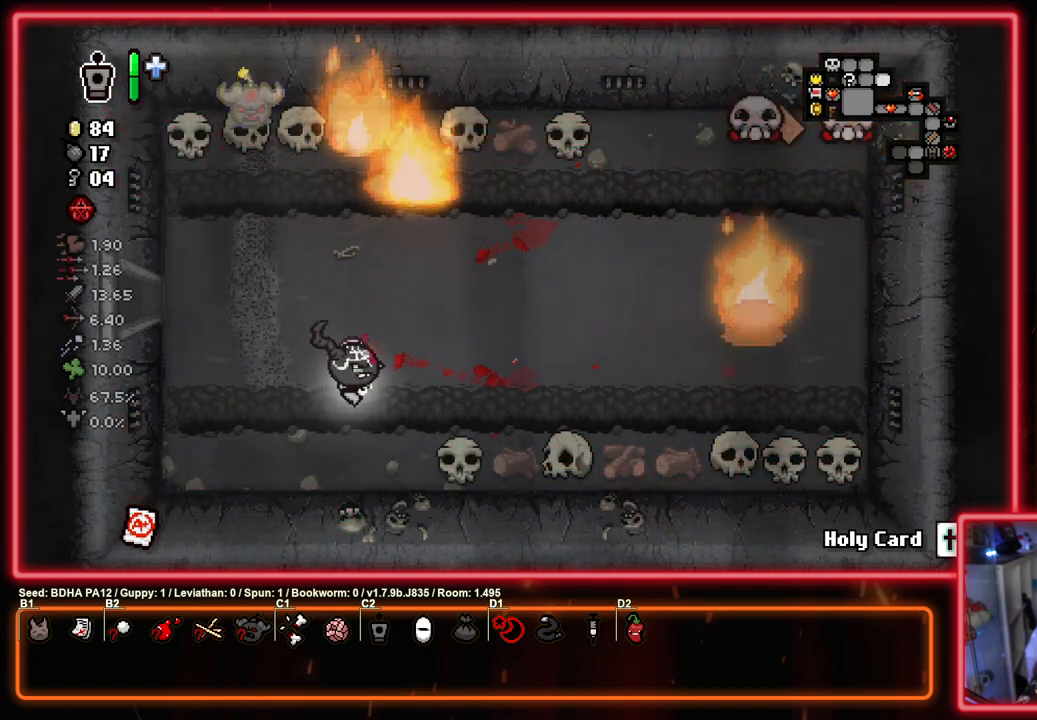
{"buttons": [], "left_stick": "right", "right_stick": "center", "events": []}
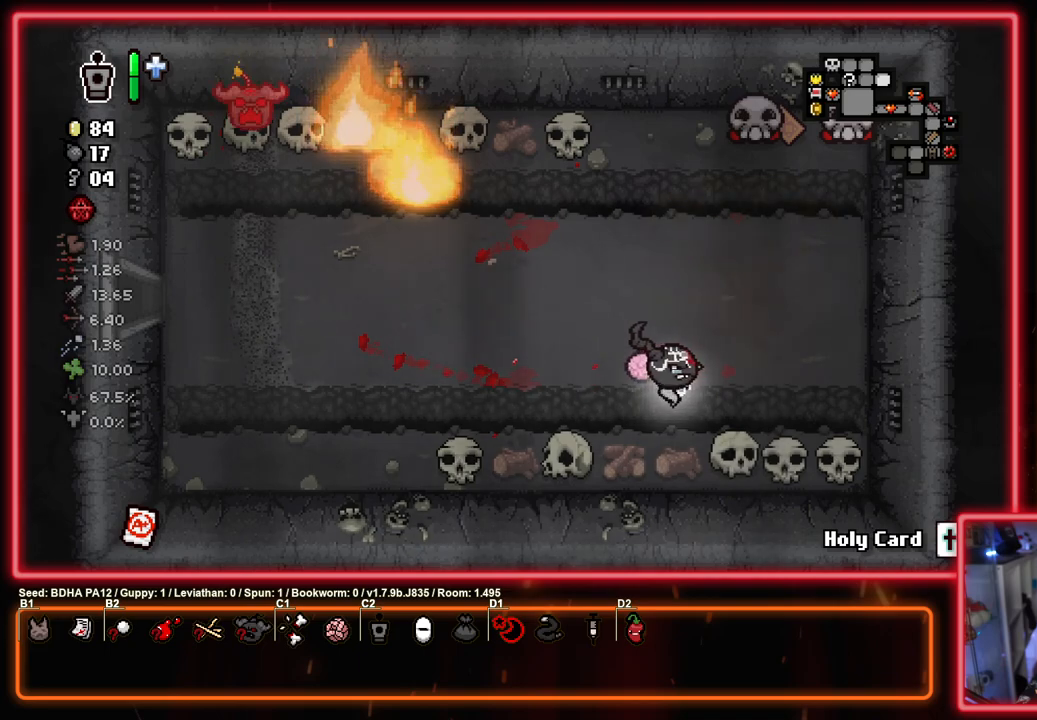
{"buttons": [], "left_stick": "center", "right_stick": "center", "events": [[50, "left_stick", "down-right"], [183, "left_stick", "center"], [383, "left_stick", "up"], [483, "left_stick", "center"]]}
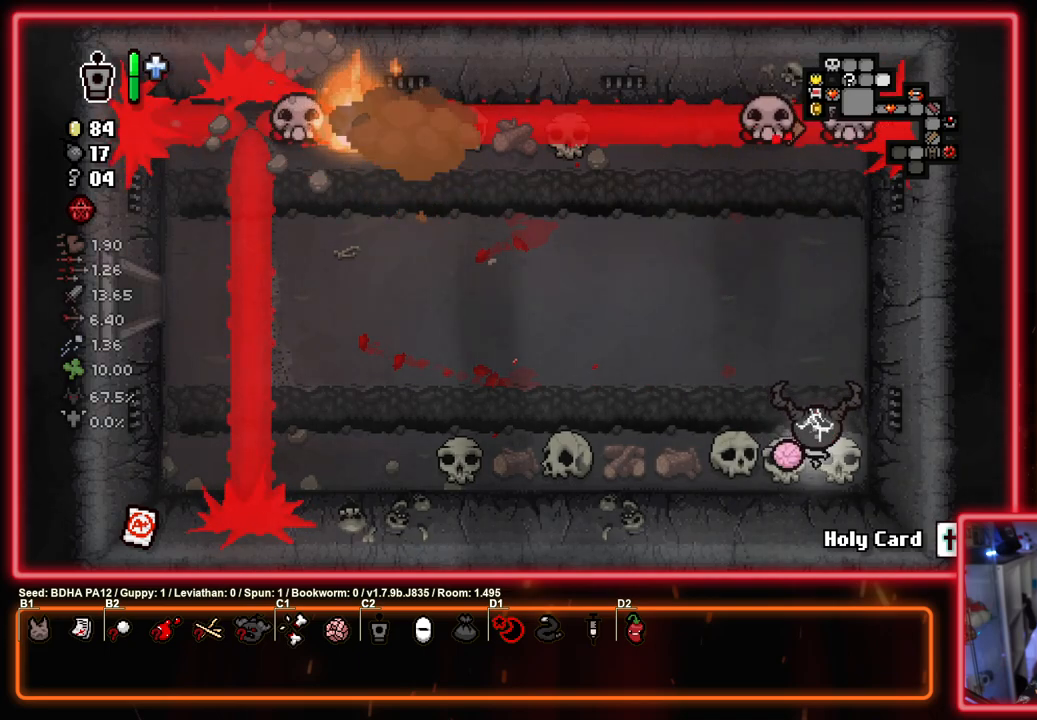
{"buttons": [], "left_stick": "center", "right_stick": "center", "events": [[267, "left_stick", "left"], [317, "left_stick", "center"]]}
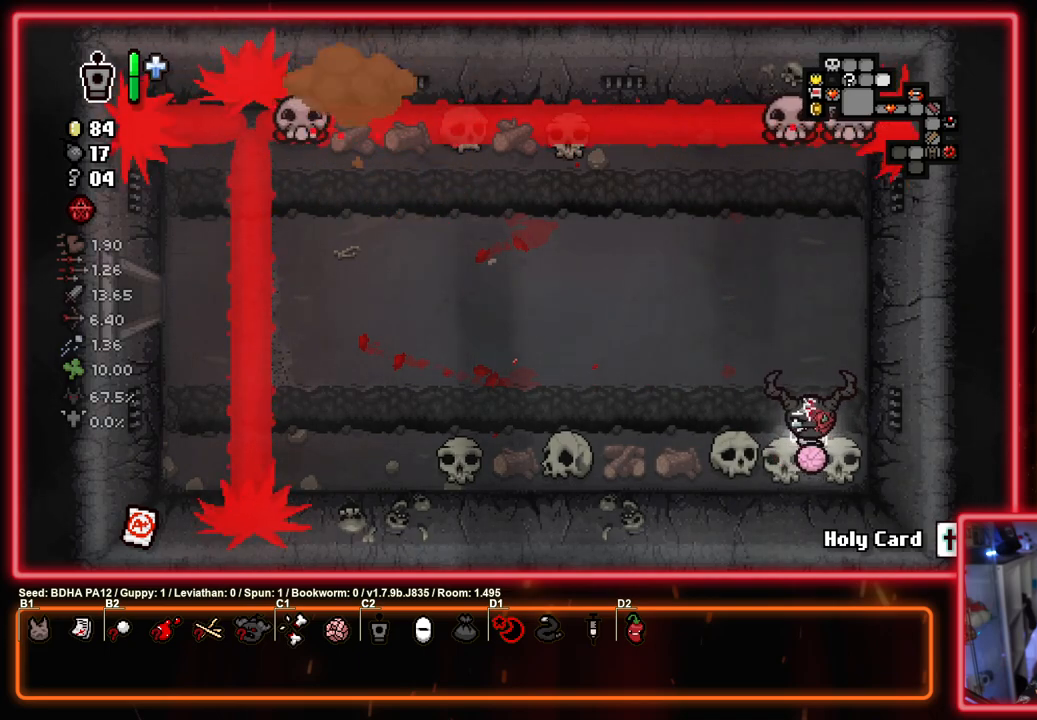
{"buttons": [], "left_stick": "left", "right_stick": "center", "events": [[200, "left_stick", "left"], [233, "L1", "down"], [350, "L1", "up"]]}
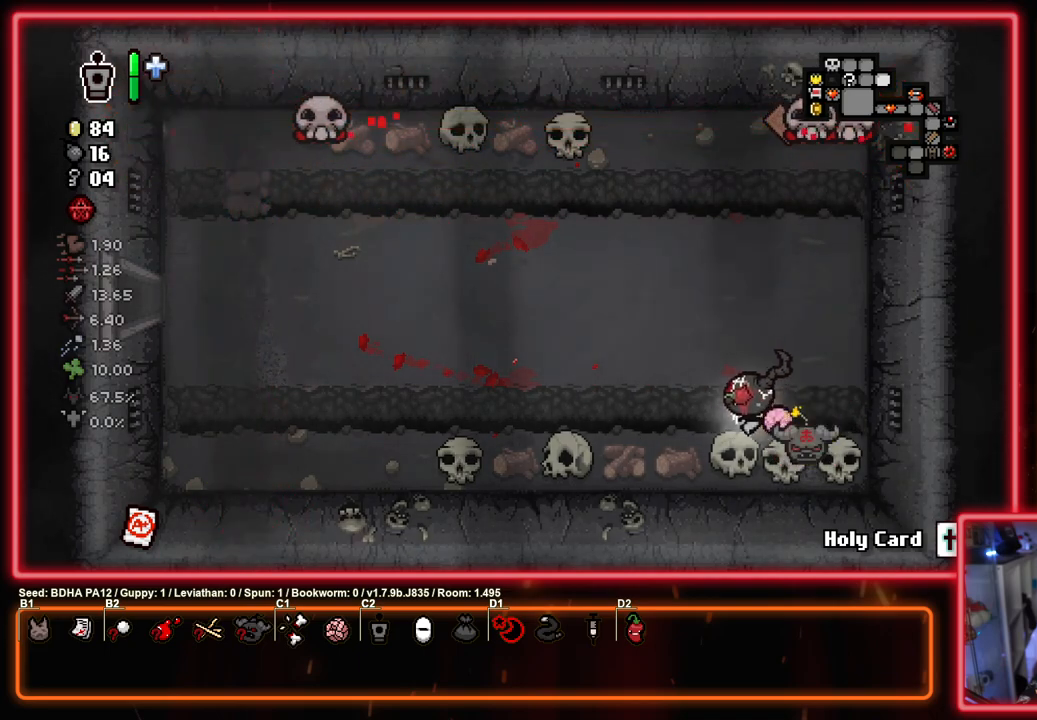
{"buttons": [], "left_stick": "left", "right_stick": "center", "events": []}
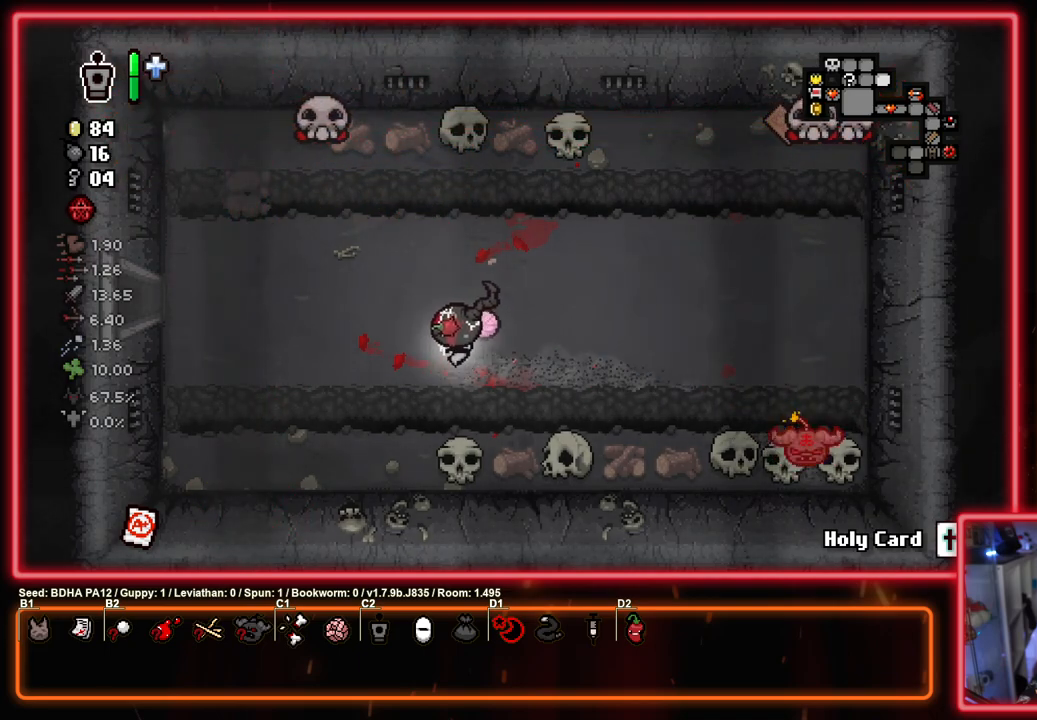
{"buttons": [], "left_stick": "center", "right_stick": "center", "events": [[117, "left_stick", "center"], [267, "left_stick", "left"], [417, "left_stick", "up"], [500, "left_stick", "center"]]}
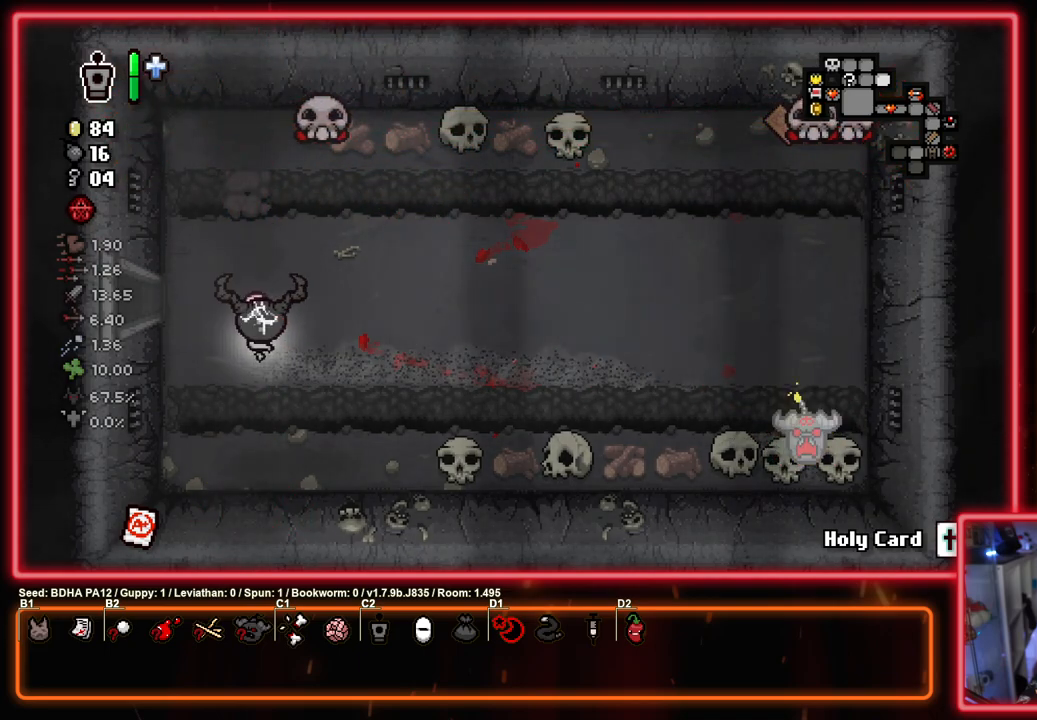
{"buttons": [], "left_stick": "up-left", "right_stick": "center", "events": [[433, "left_stick", "up-left"]]}
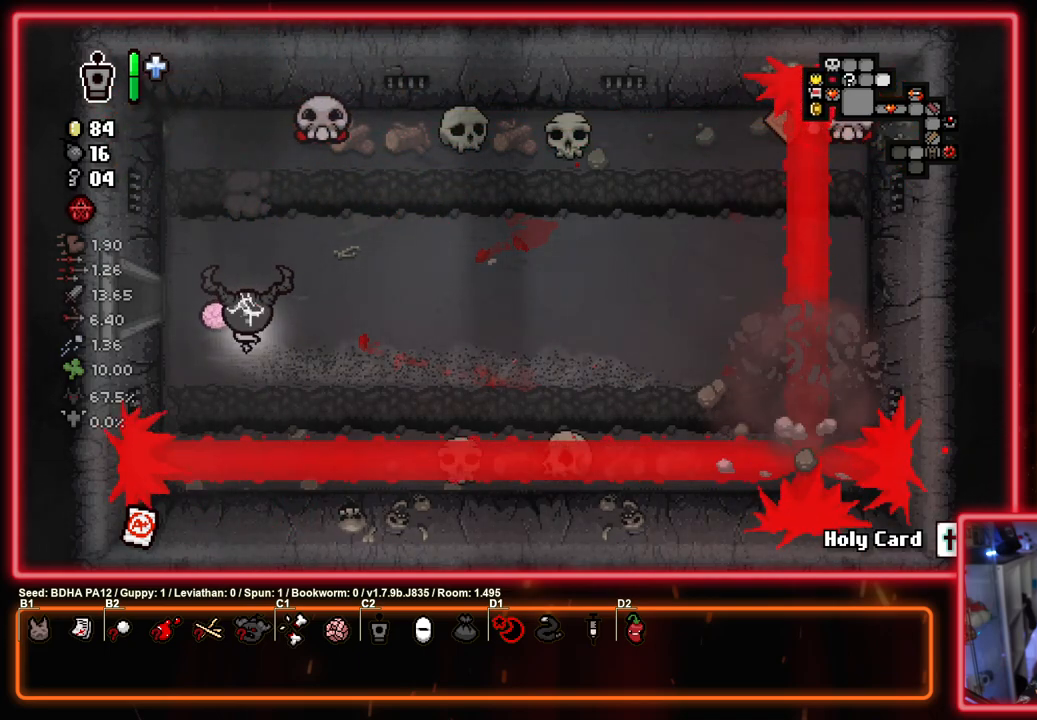
{"buttons": [], "left_stick": "center", "right_stick": "center", "events": [[250, "left_stick", "left"], [483, "left_stick", "center"]]}
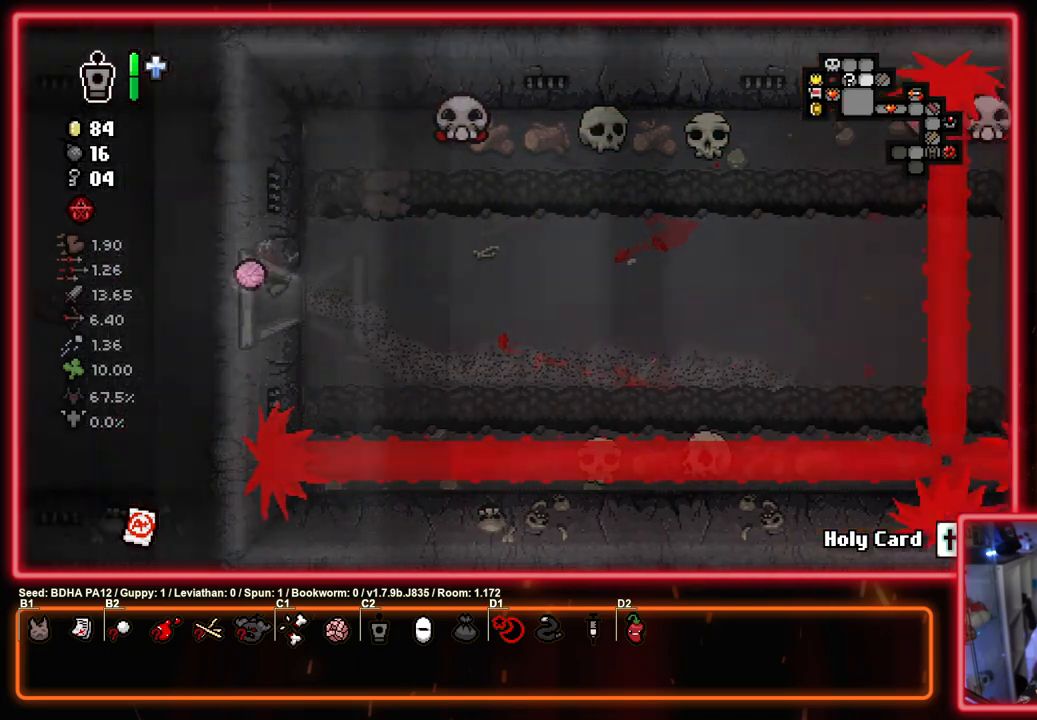
{"buttons": [], "left_stick": "right", "right_stick": "center", "events": [[50, "left_stick", "right"]]}
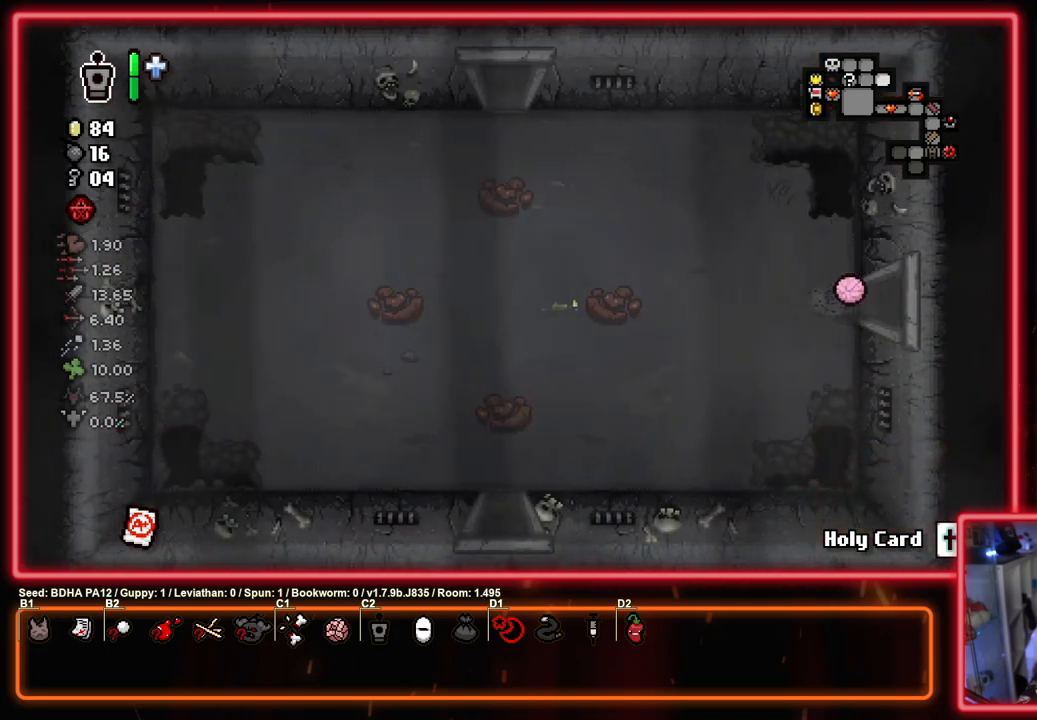
{"buttons": [], "left_stick": "up-right", "right_stick": "center", "events": [[500, "left_stick", "up-right"]]}
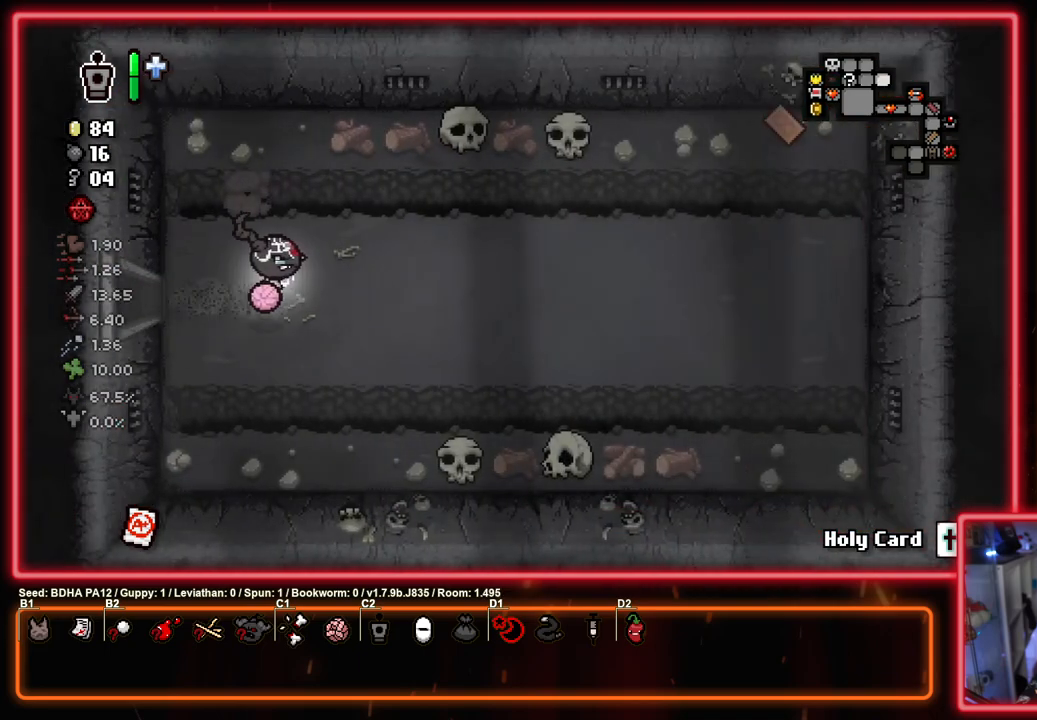
{"buttons": ["L1"], "left_stick": "right", "right_stick": "center", "events": [[383, "left_stick", "center"], [450, "left_stick", "right"], [500, "L1", "down"]]}
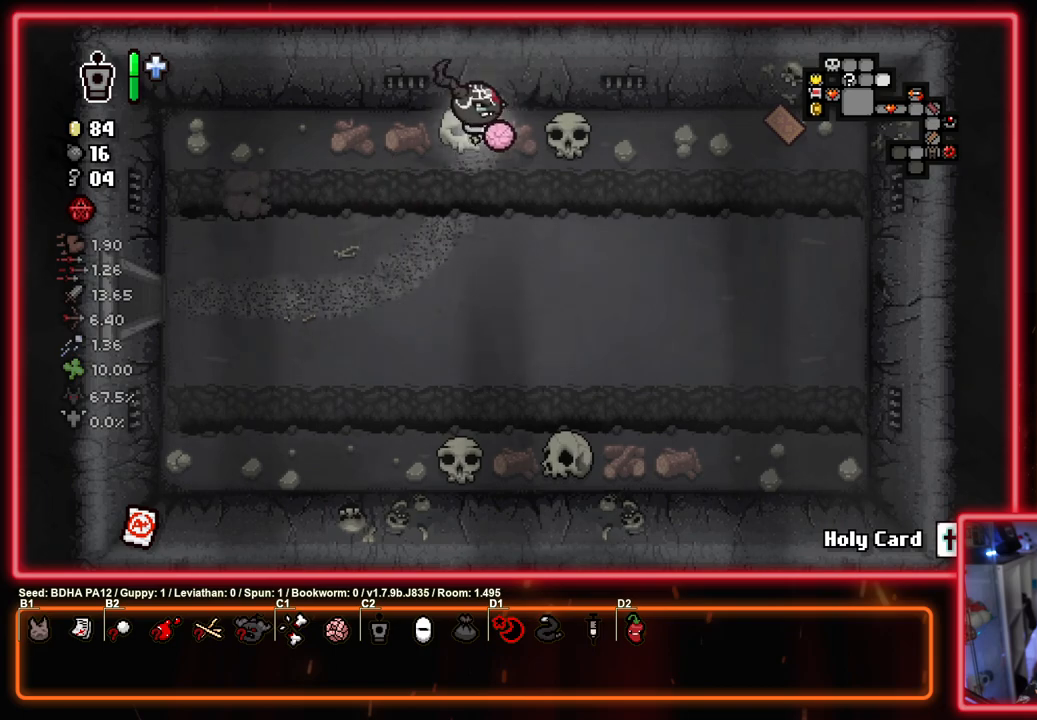
{"buttons": [], "left_stick": "right", "right_stick": "center", "events": [[83, "L1", "up"]]}
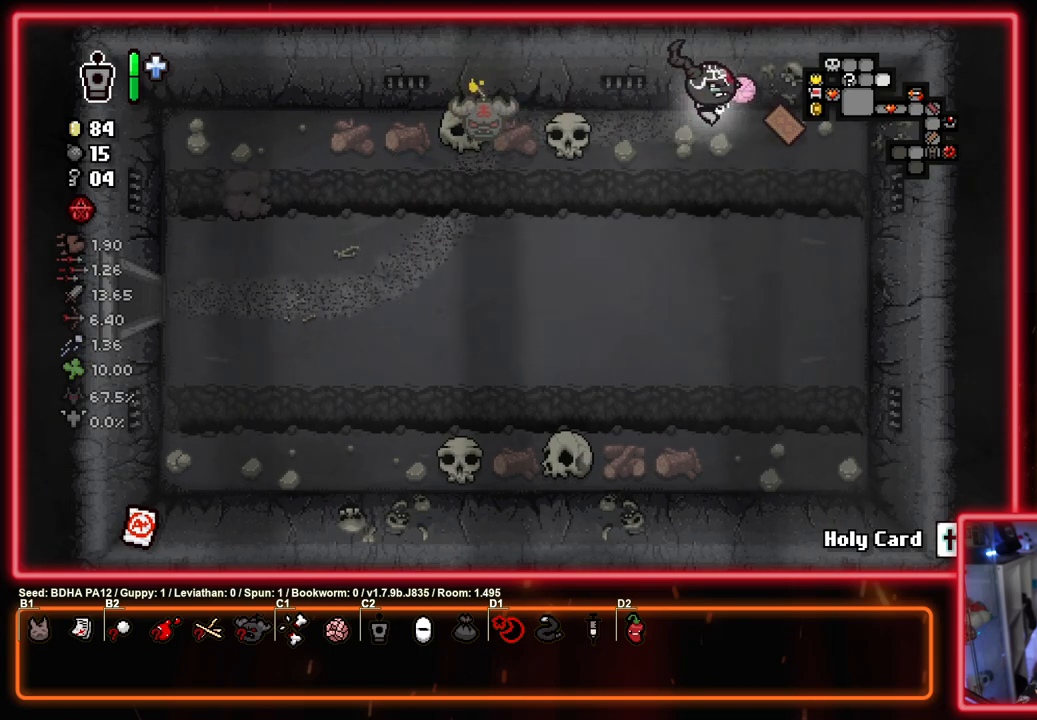
{"buttons": [], "left_stick": "down", "right_stick": "center", "events": [[117, "left_stick", "down"]]}
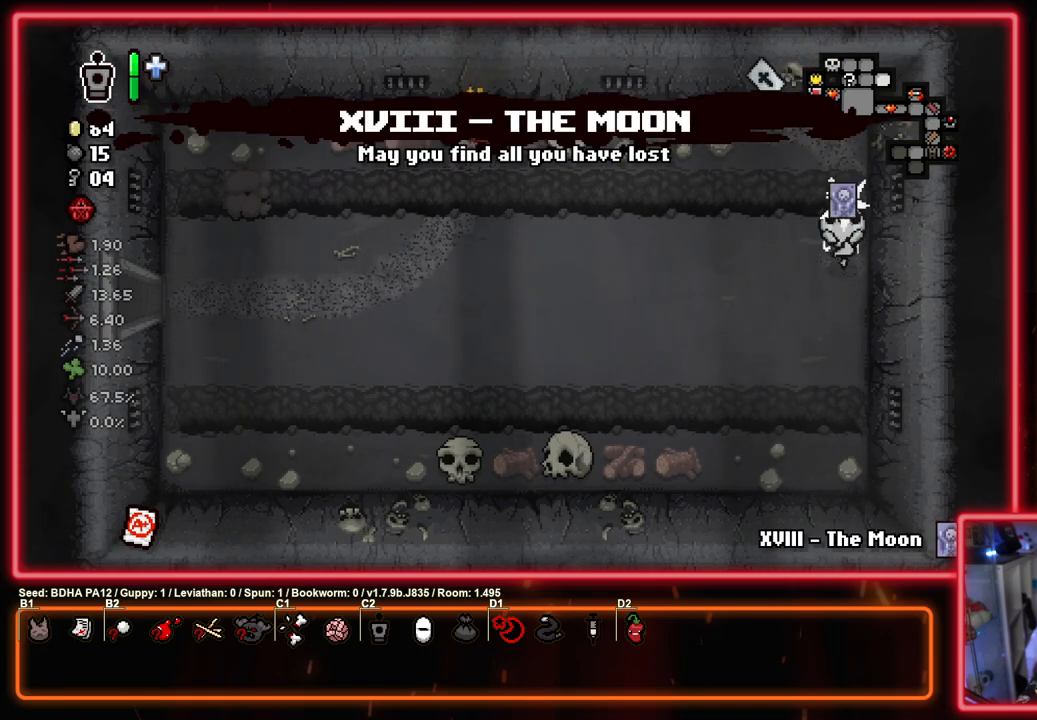
{"buttons": [], "left_stick": "center", "right_stick": "center", "events": [[100, "left_stick", "down-left"], [350, "left_stick", "center"]]}
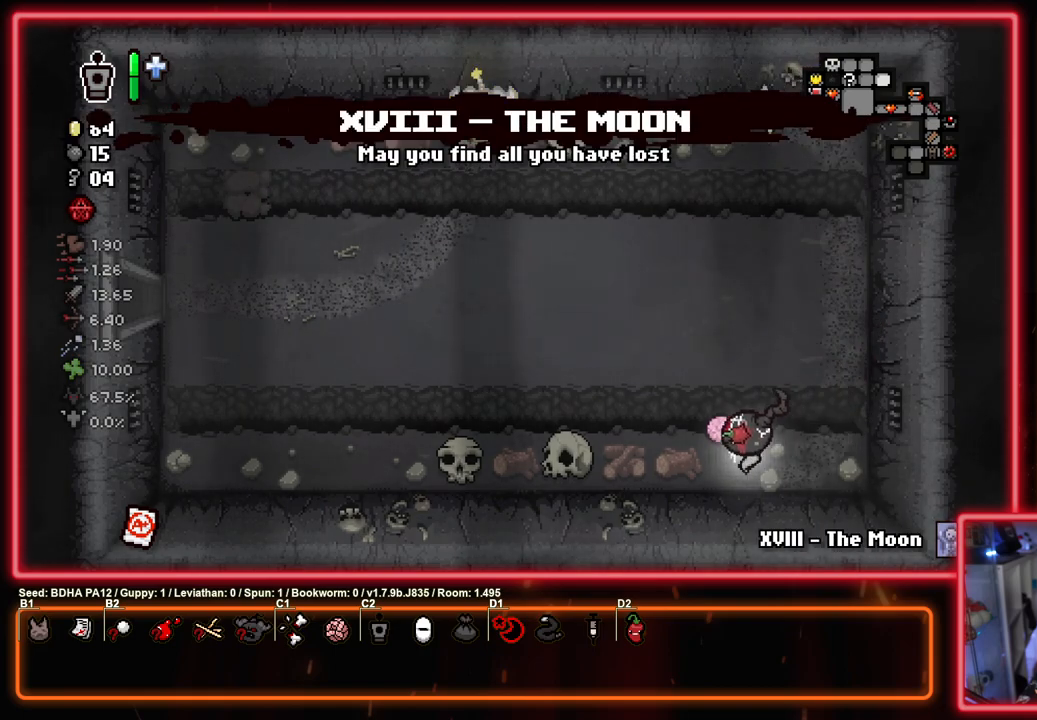
{"buttons": [], "left_stick": "center", "right_stick": "center", "events": []}
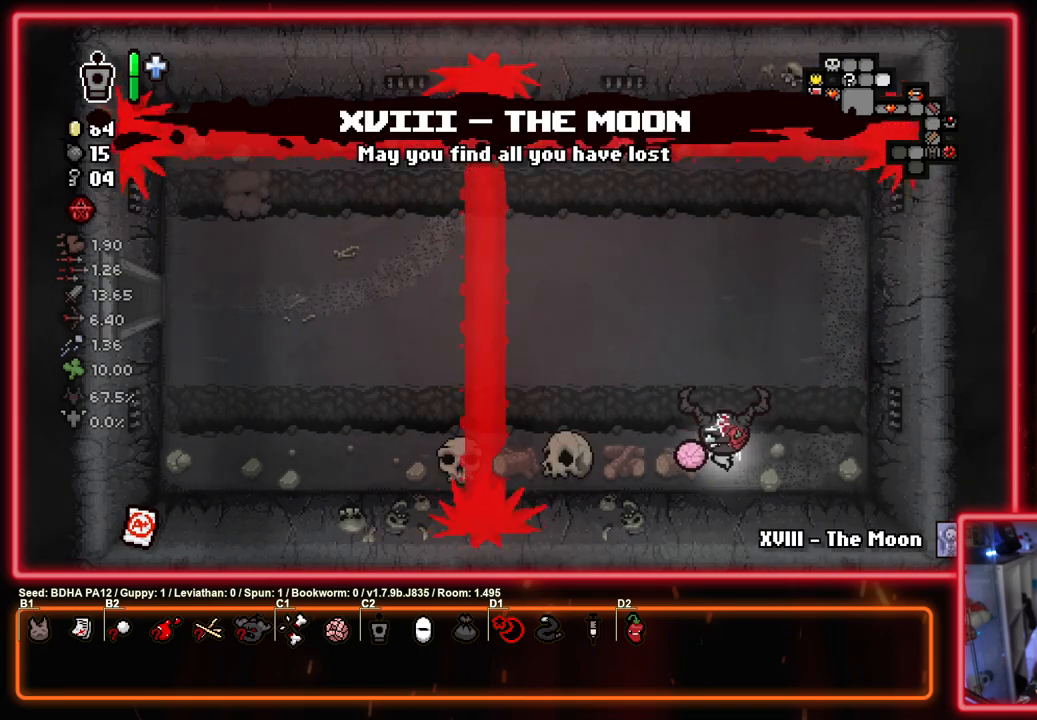
{"buttons": ["SELECT"], "left_stick": "center", "right_stick": "center", "events": [[283, "SELECT", "down"]]}
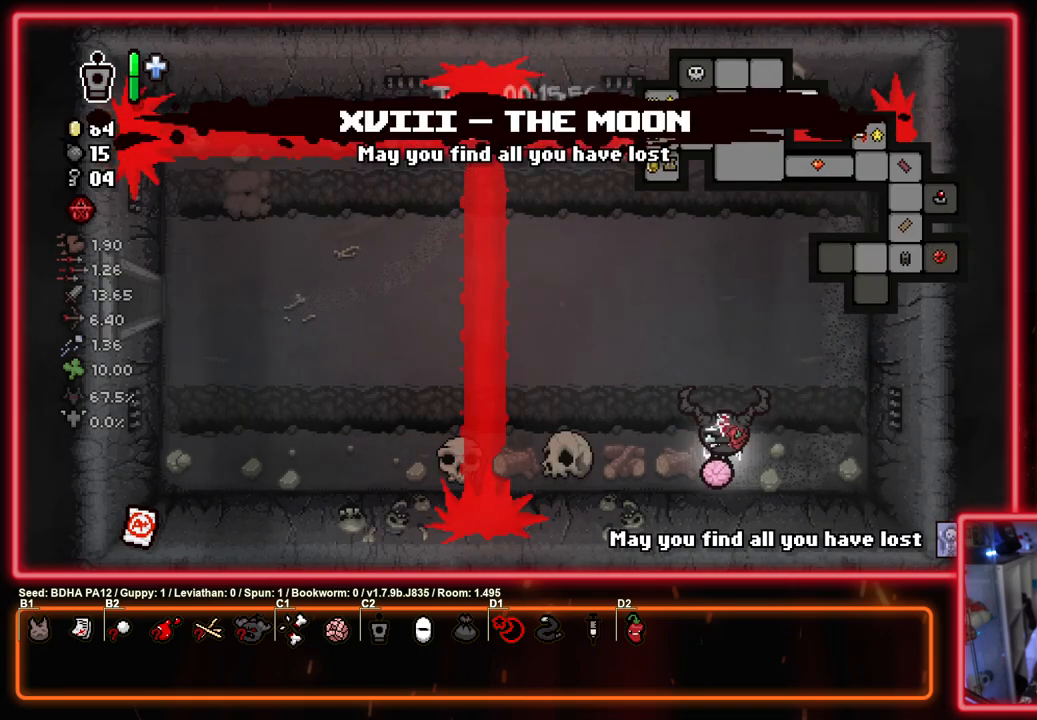
{"buttons": ["SELECT"], "left_stick": "center", "right_stick": "center", "events": []}
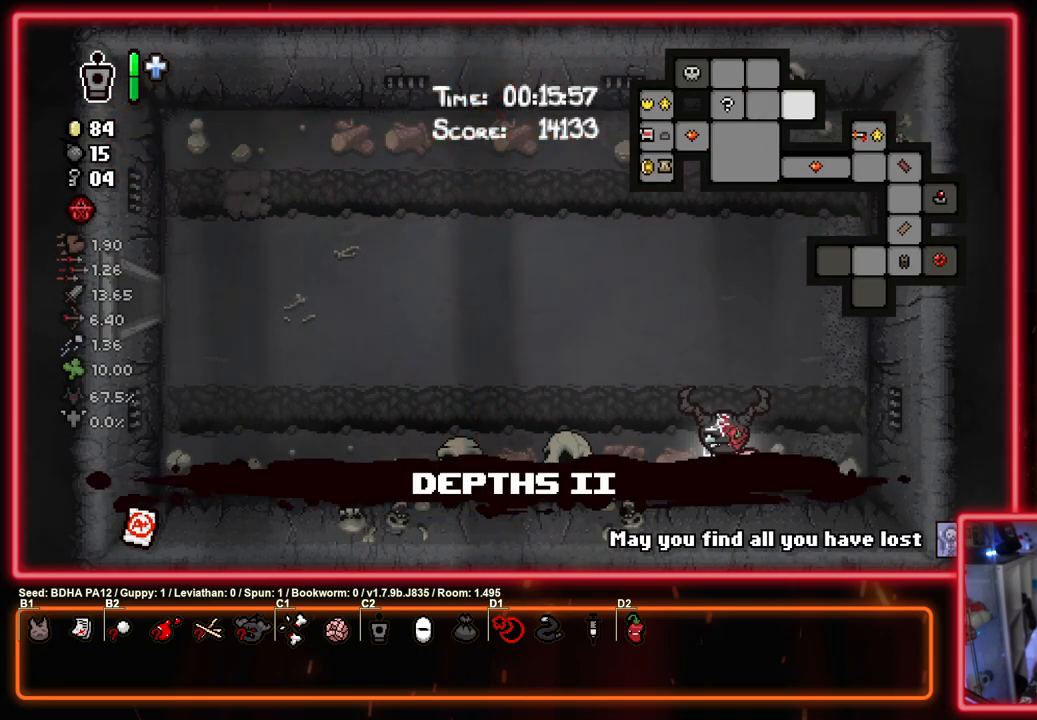
{"buttons": ["CIRCLE"], "left_stick": "left", "right_stick": "center", "events": [[133, "left_stick", "left"], [233, "SELECT", "up"], [467, "CIRCLE", "down"]]}